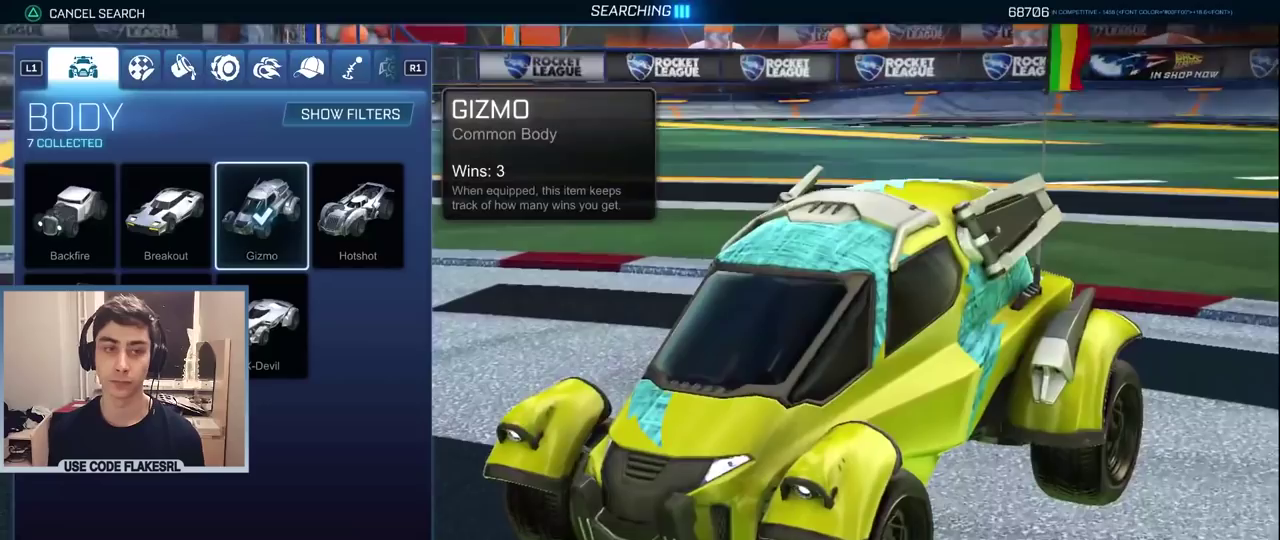
Gameplay with a controller (PlayStation layout); each line is a JSON object with the inputs held at the frame after it. "events" lists button and stick changes between this image and that frame as [ms after this image, input, new state], when the widget could be followed in between. Not read: L3 R3.
{"buttons": [], "left_stick": "center", "right_stick": "center", "events": [[33, "SQUARE", "down"], [100, "SQUARE", "up"], [167, "DPAD_LEFT", "down"], [267, "DPAD_LEFT", "up"], [300, "CROSS", "down"], [383, "CROSS", "up"]]}
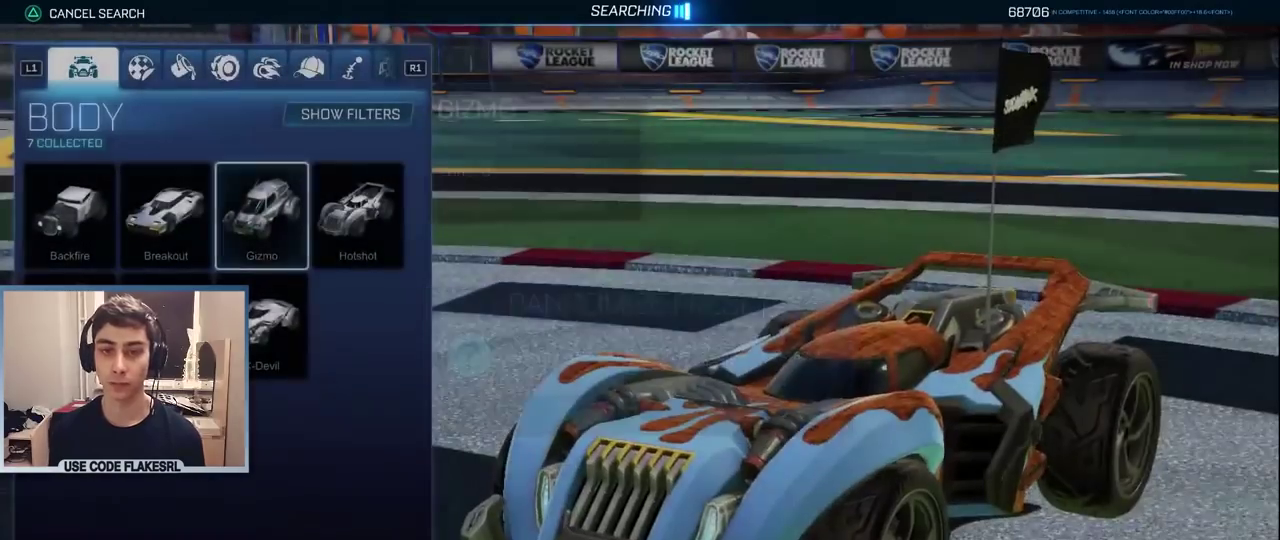
{"buttons": ["CIRCLE"], "left_stick": "center", "right_stick": "center", "events": [[450, "CIRCLE", "down"]]}
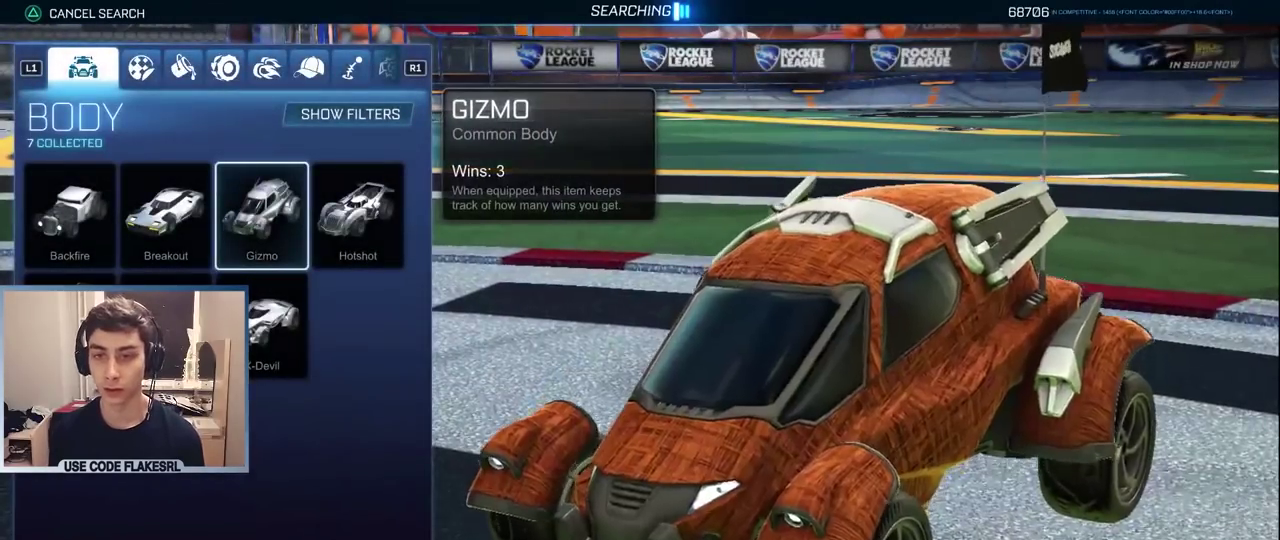
{"buttons": ["DPAD_UP"], "left_stick": "center", "right_stick": "center", "events": [[33, "CIRCLE", "up"], [150, "CIRCLE", "down"], [217, "CIRCLE", "up"], [333, "CIRCLE", "down"], [383, "CIRCLE", "up"], [450, "DPAD_UP", "down"]]}
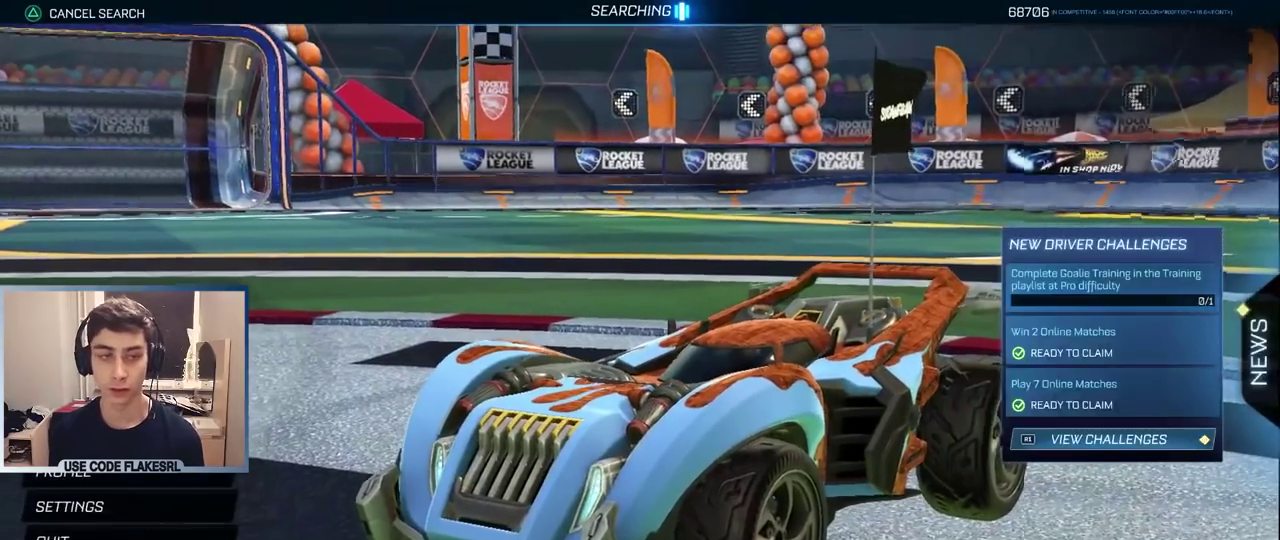
{"buttons": [], "left_stick": "center", "right_stick": "center", "events": [[33, "DPAD_UP", "up"], [100, "DPAD_UP", "down"], [183, "DPAD_UP", "up"], [267, "DPAD_UP", "down"], [317, "CROSS", "down"], [317, "DPAD_UP", "up"], [417, "CROSS", "up"]]}
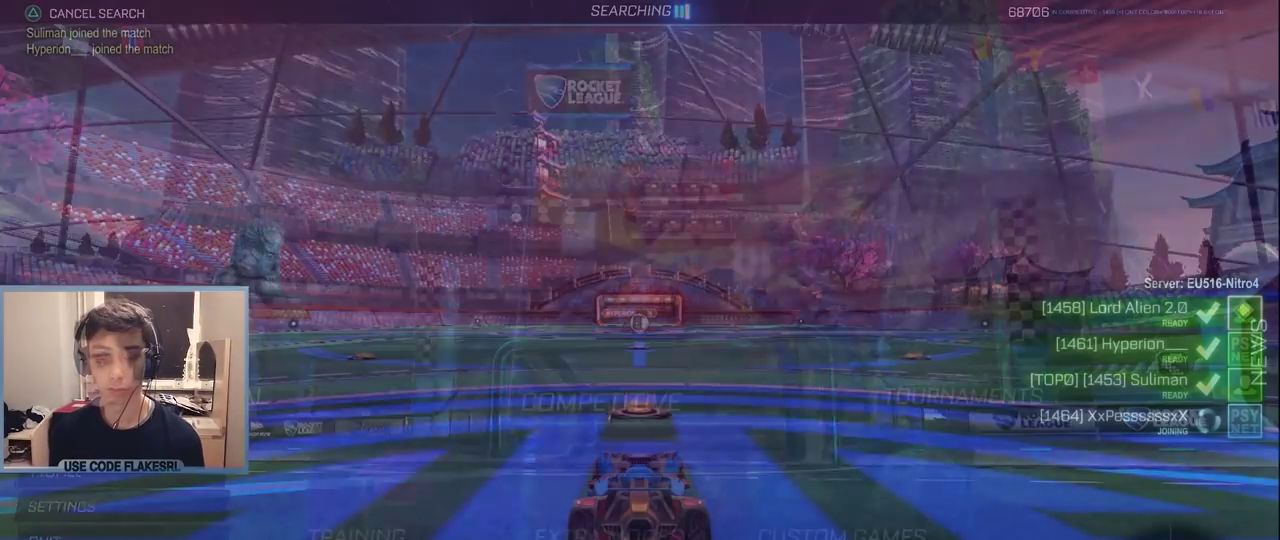
{"buttons": [], "left_stick": "center", "right_stick": "center", "events": [[33, "DPAD_DOWN", "down"], [117, "DPAD_DOWN", "up"], [150, "L1", "down"], [250, "L1", "up"]]}
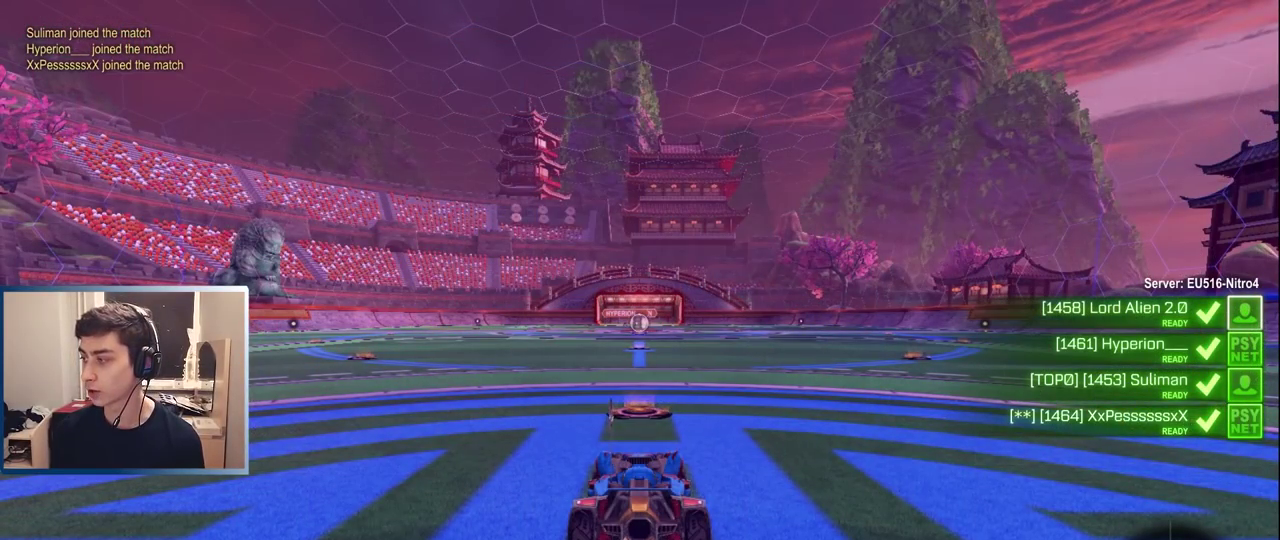
{"buttons": [], "left_stick": "right", "right_stick": "center", "events": [[183, "DPAD_UP", "down"], [183, "SELECT", "down"], [217, "START", "down"], [217, "TOUCHPAD", "down"], [300, "DPAD_UP", "up"], [300, "R1", "down"], [300, "left_stick", "right"], [317, "SELECT", "up"], [317, "TOUCHPAD", "up"], [350, "R1", "up"], [350, "START", "up"]]}
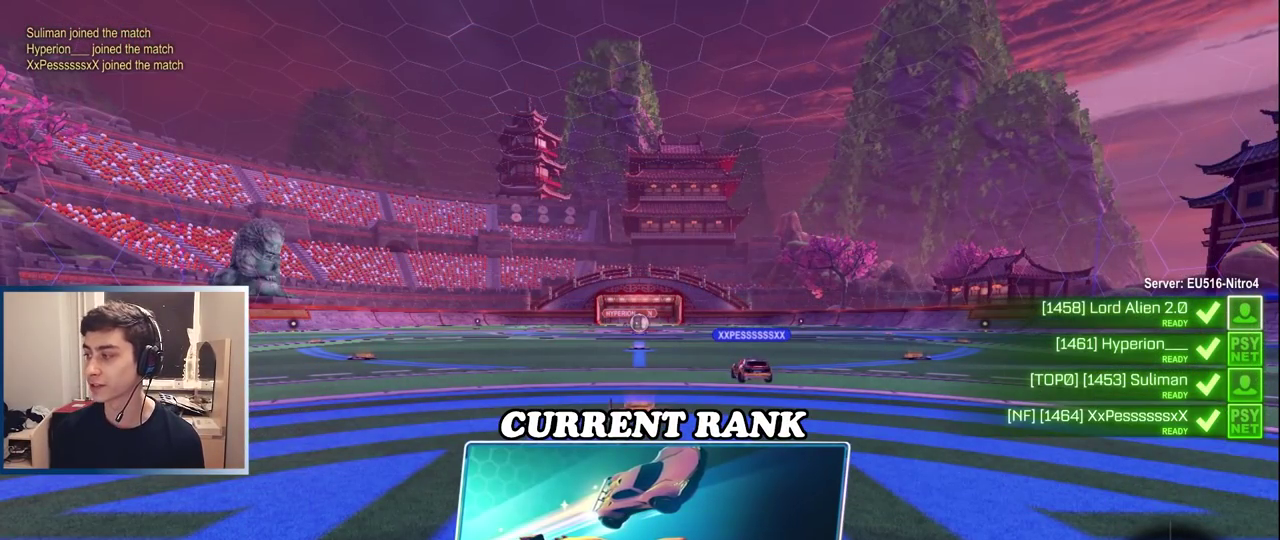
{"buttons": [], "left_stick": "center", "right_stick": "center", "events": [[50, "left_stick", "center"], [317, "left_stick", "right"], [483, "left_stick", "center"]]}
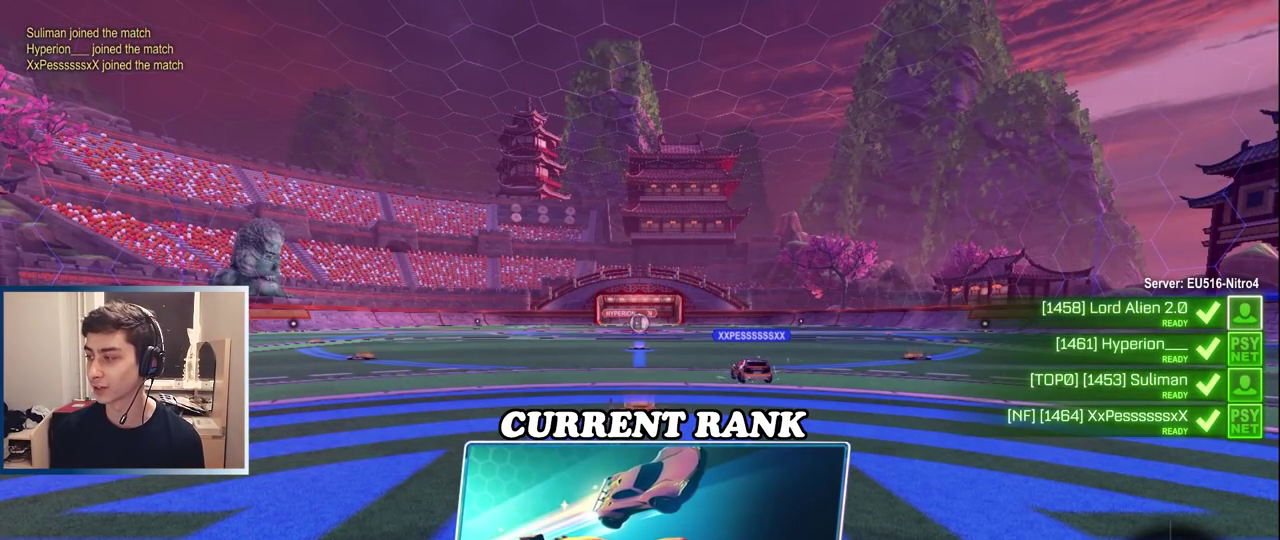
{"buttons": [], "left_stick": "center", "right_stick": "center", "events": [[283, "left_stick", "right"], [450, "left_stick", "center"]]}
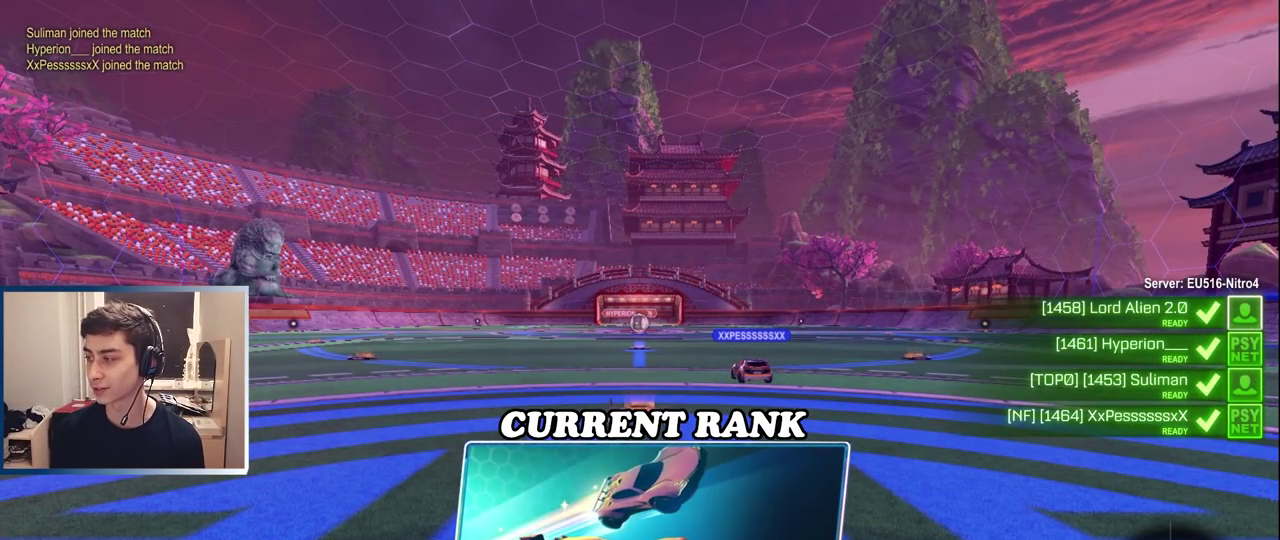
{"buttons": [], "left_stick": "center", "right_stick": "center", "events": [[233, "left_stick", "right"], [400, "left_stick", "center"]]}
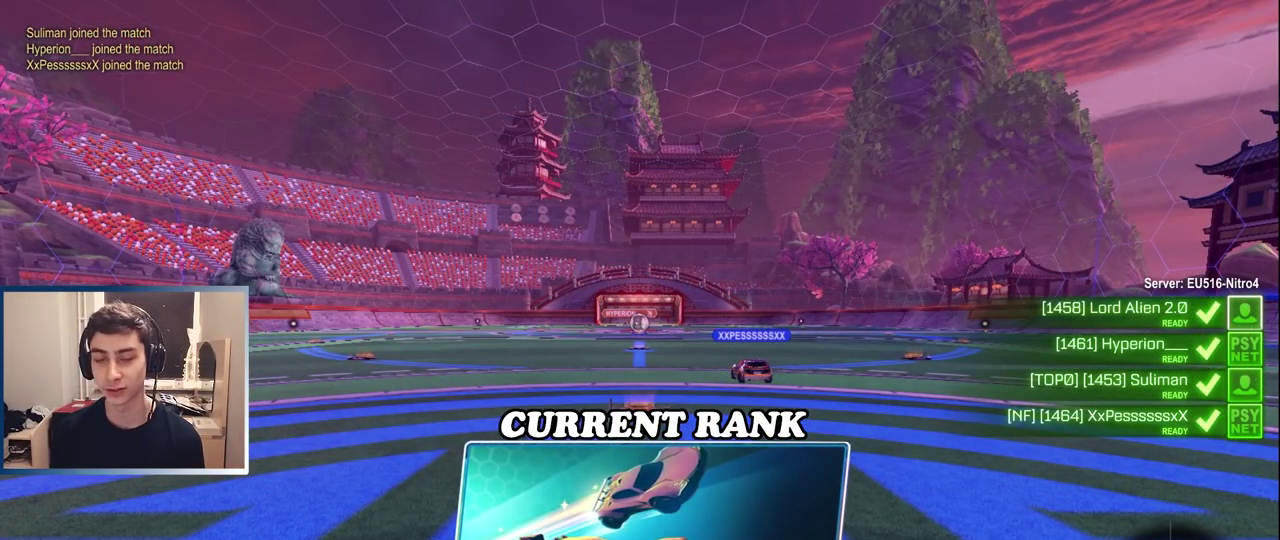
{"buttons": [], "left_stick": "right", "right_stick": "center", "events": [[400, "left_stick", "right"]]}
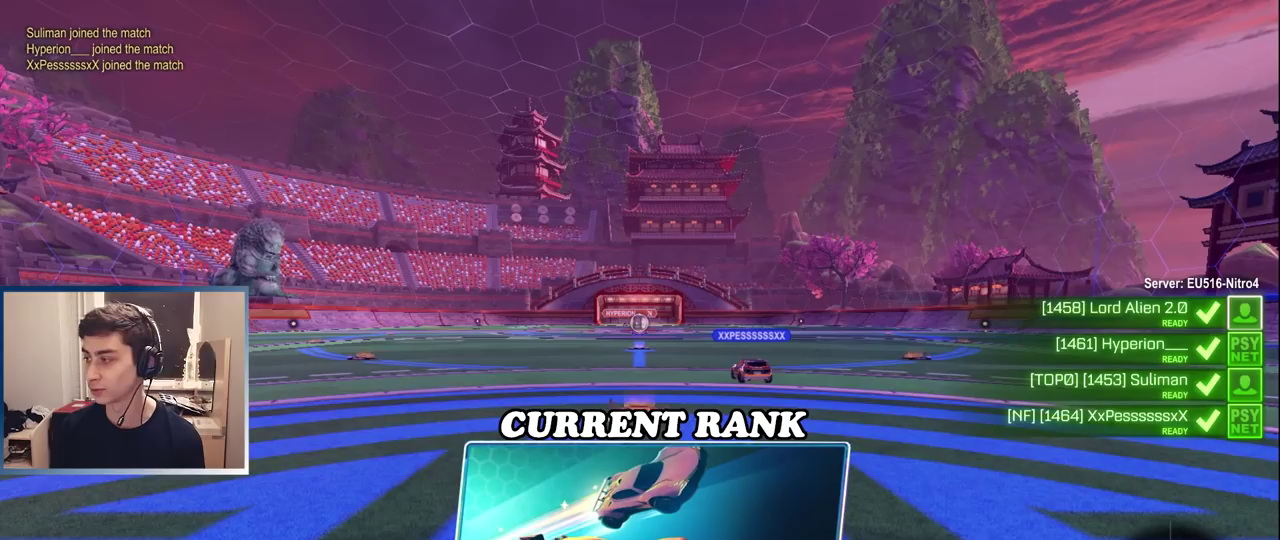
{"buttons": [], "left_stick": "center", "right_stick": "center", "events": [[100, "left_stick", "center"], [283, "left_stick", "left"], [467, "left_stick", "center"]]}
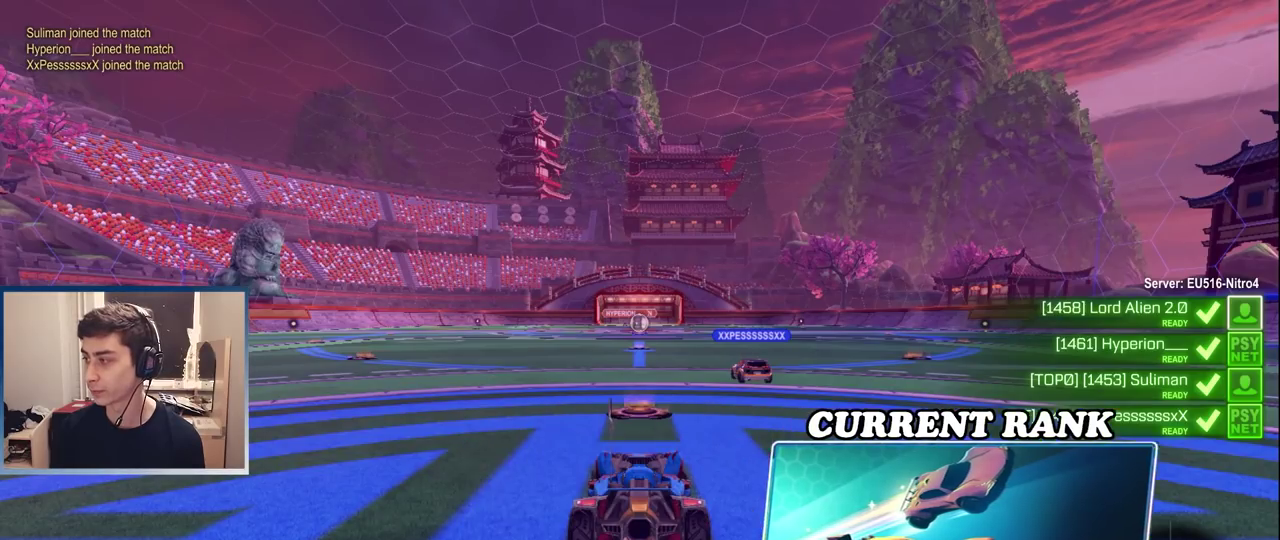
{"buttons": [], "left_stick": "up-left", "right_stick": "center", "events": [[50, "left_stick", "right"], [200, "left_stick", "left"], [333, "left_stick", "center"], [383, "left_stick", "right"], [500, "left_stick", "up-left"]]}
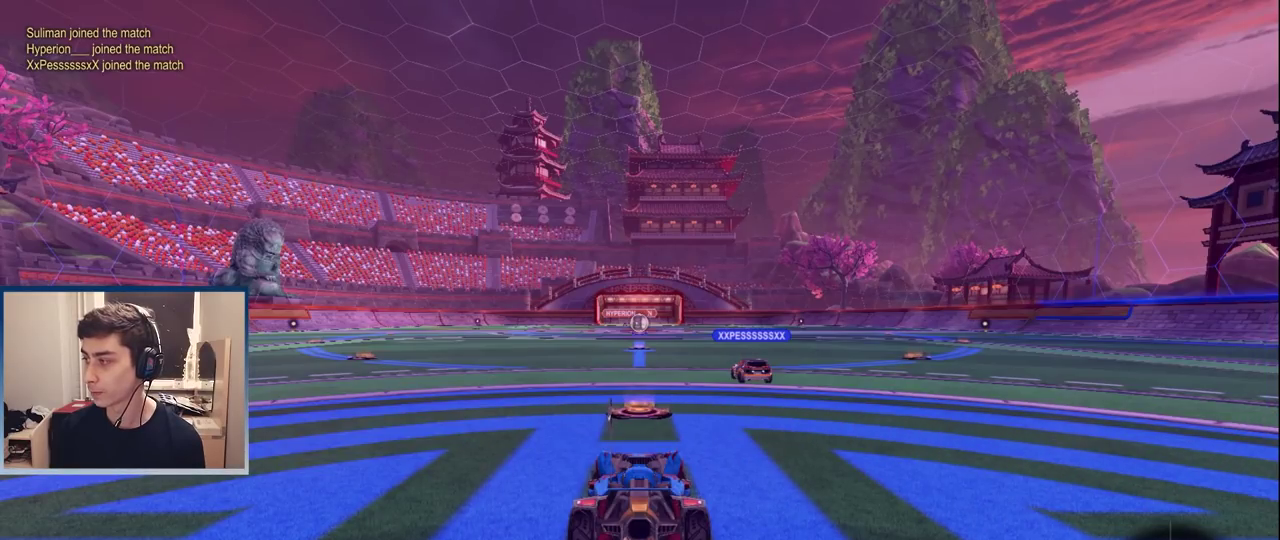
{"buttons": [], "left_stick": "right", "right_stick": "center"}